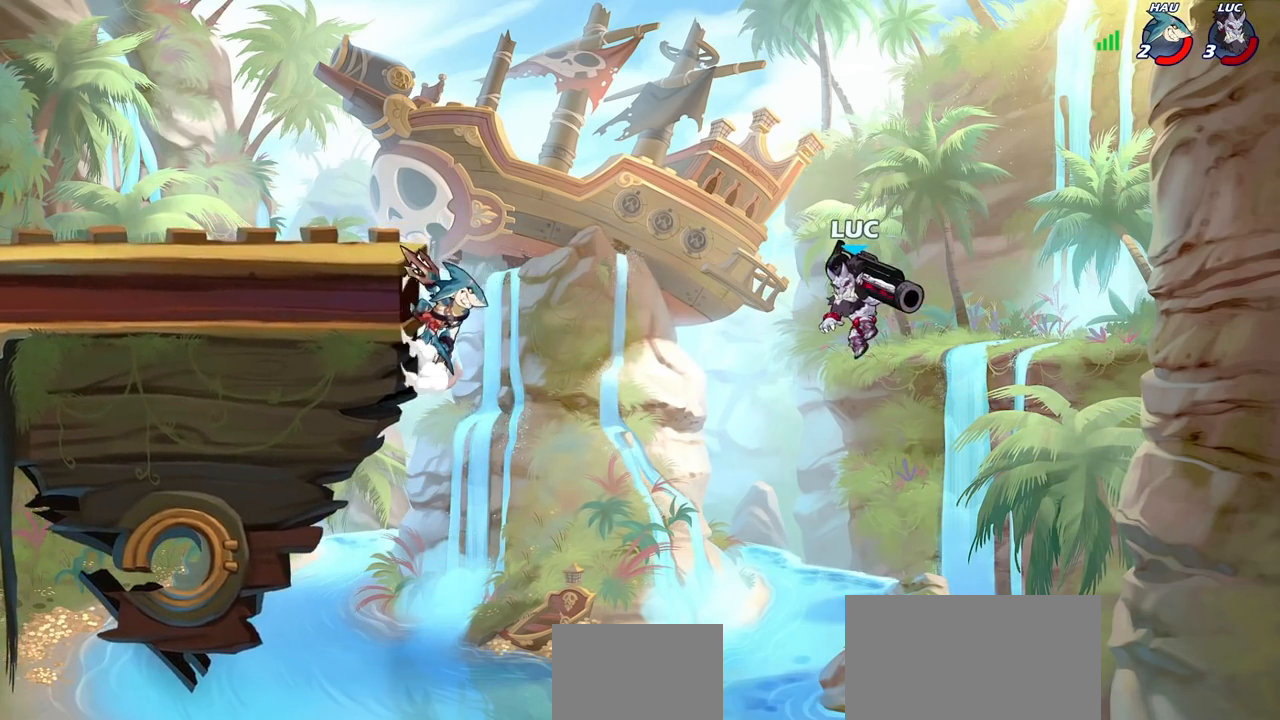
Gameplay with a controller (PlayStation layout); each line is a JSON object with the inputs held at the frame after it. "events" lists button and stick changes between this image and that frame as [ms after this image, input, new state], when the widget could be followed in between. Not read: R1.
{"buttons": ["CROSS"], "left_stick": "up-right", "right_stick": "center", "events": [[283, "left_stick", "up"], [333, "left_stick", "up-right"], [367, "CROSS", "down"]]}
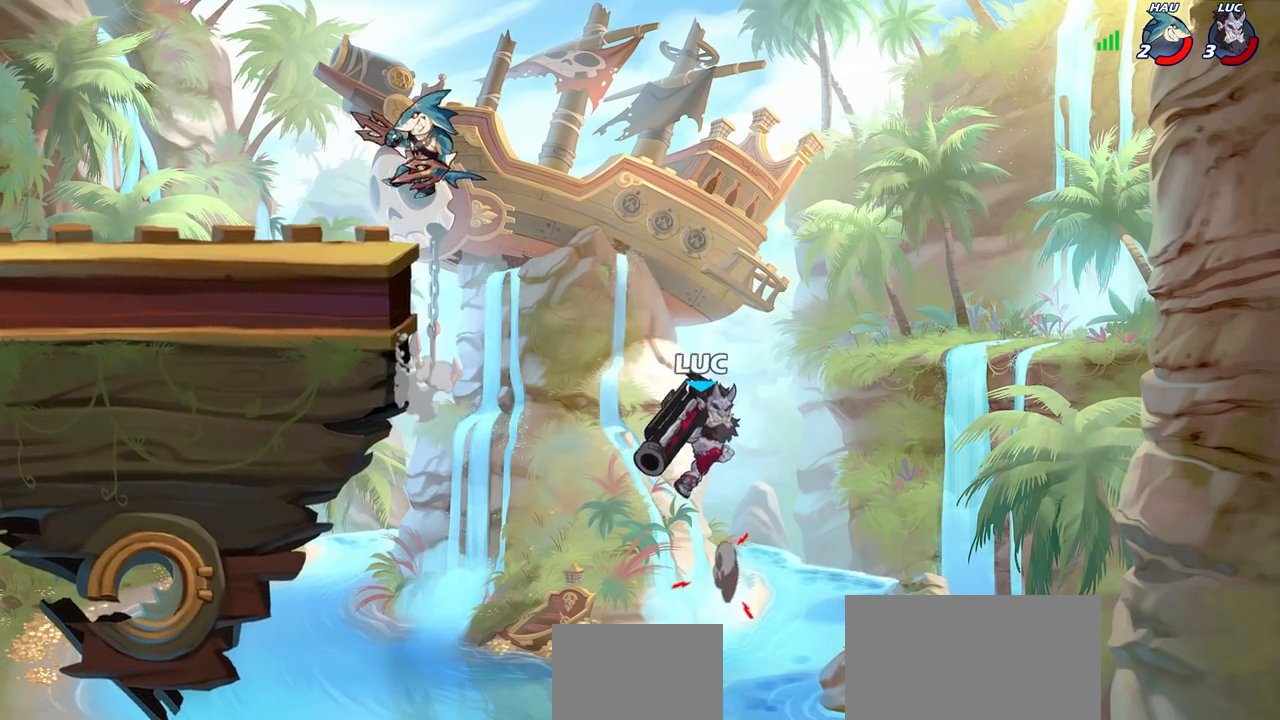
{"buttons": ["CIRCLE"], "left_stick": "up-left", "right_stick": "center", "events": [[100, "CROSS", "up"], [167, "left_stick", "left"], [400, "left_stick", "up-left"], [500, "CIRCLE", "down"]]}
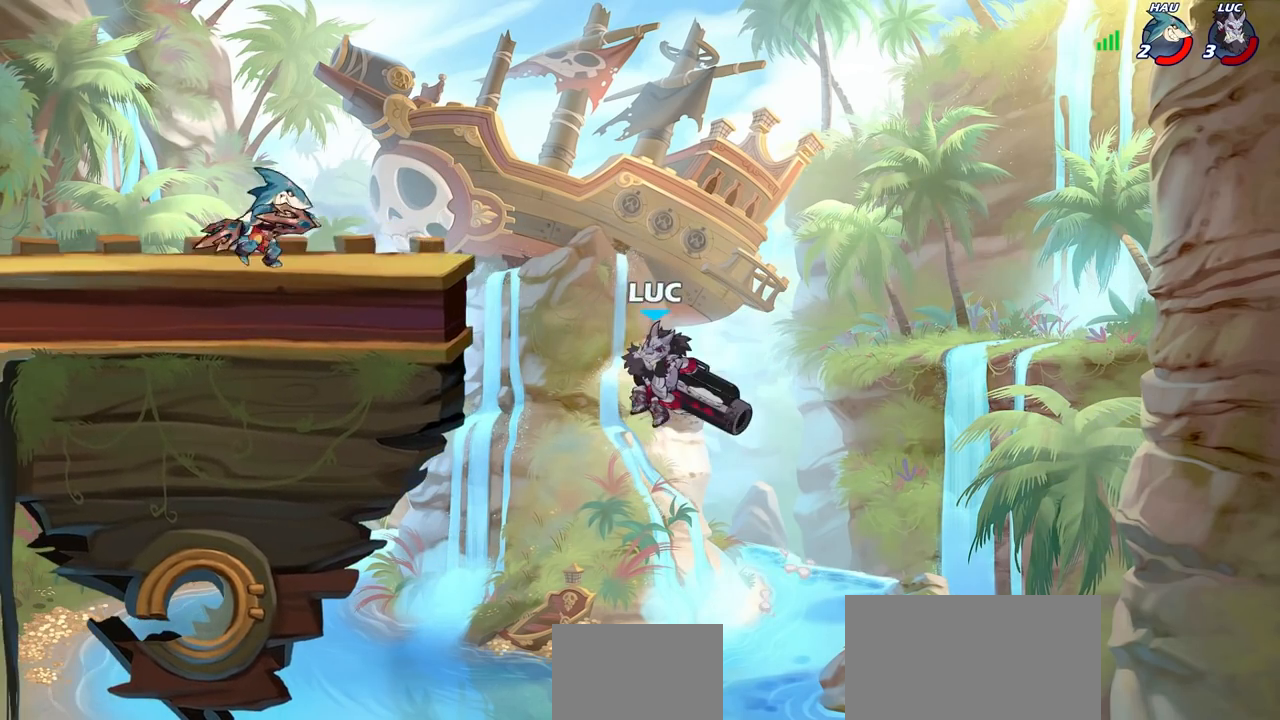
{"buttons": [], "left_stick": "up-left", "right_stick": "center", "events": [[83, "CIRCLE", "up"], [283, "left_stick", "center"], [450, "left_stick", "up-left"]]}
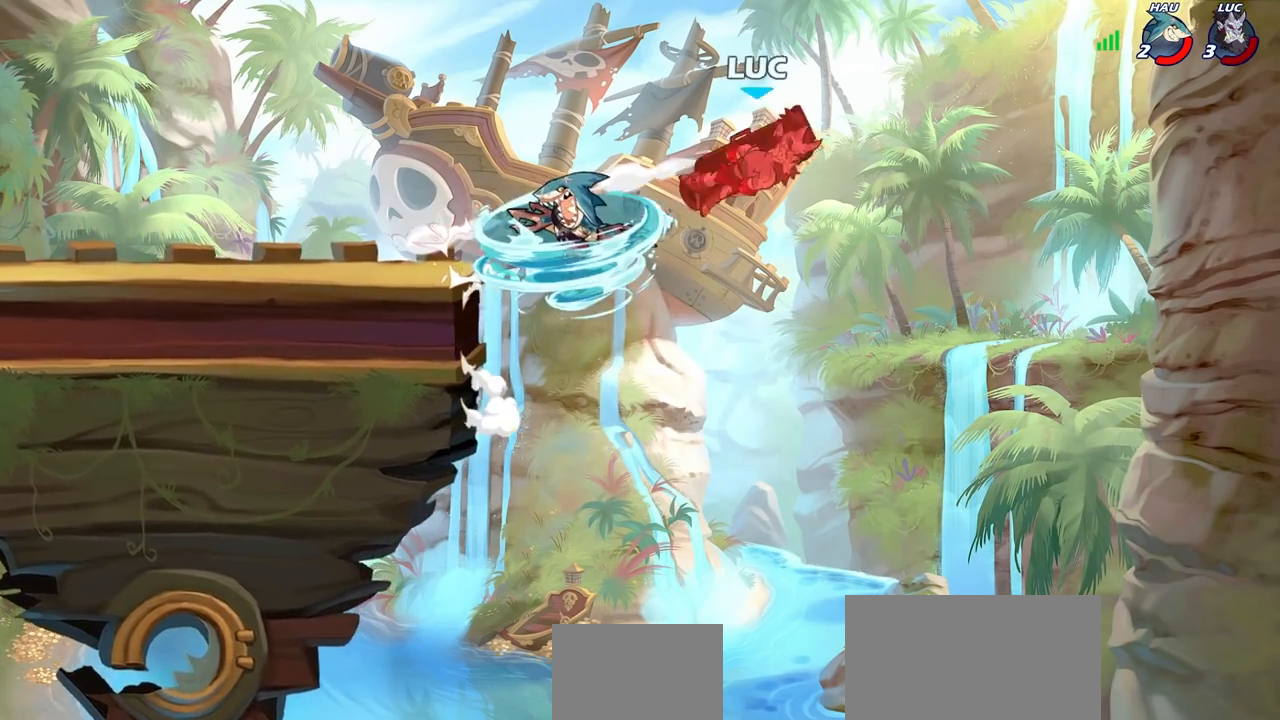
{"buttons": ["R2"], "left_stick": "left", "right_stick": "center", "events": [[33, "left_stick", "left"], [467, "R2", "down"]]}
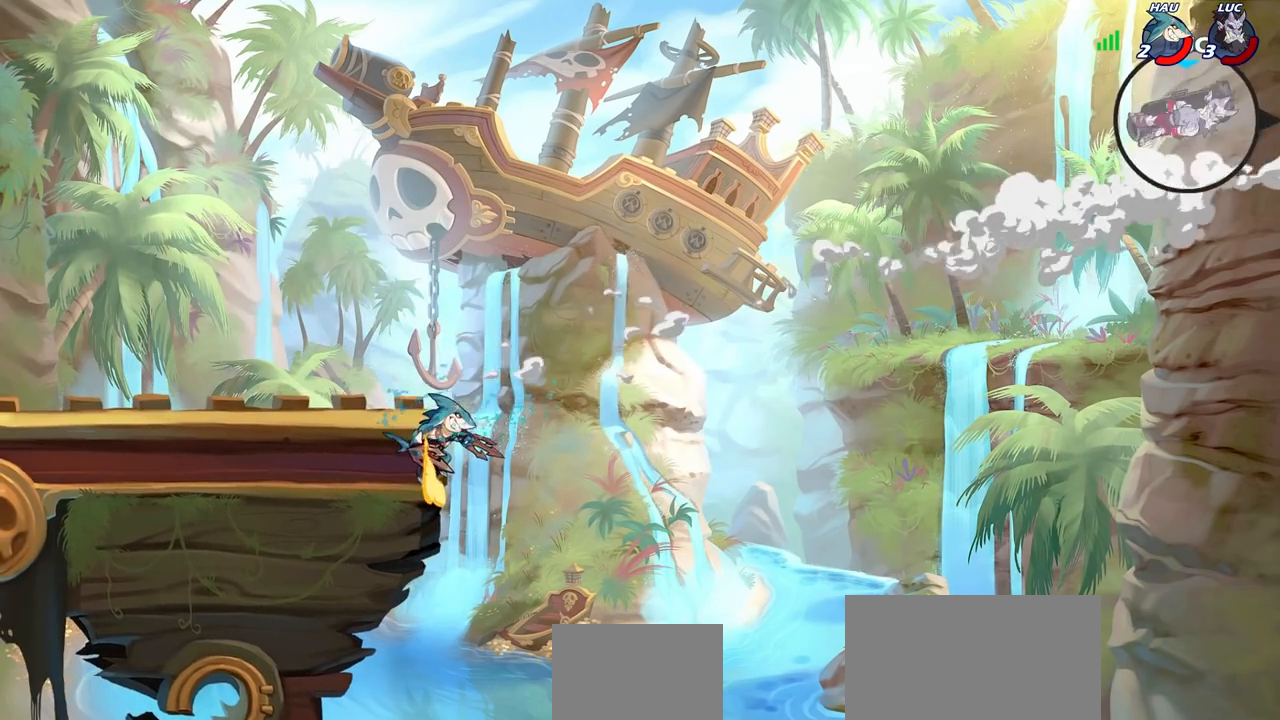
{"buttons": [], "left_stick": "center", "right_stick": "center", "events": [[67, "R2", "up"], [183, "R2", "down"], [283, "R2", "up"], [383, "R2", "down"], [433, "left_stick", "center"], [483, "R2", "up"]]}
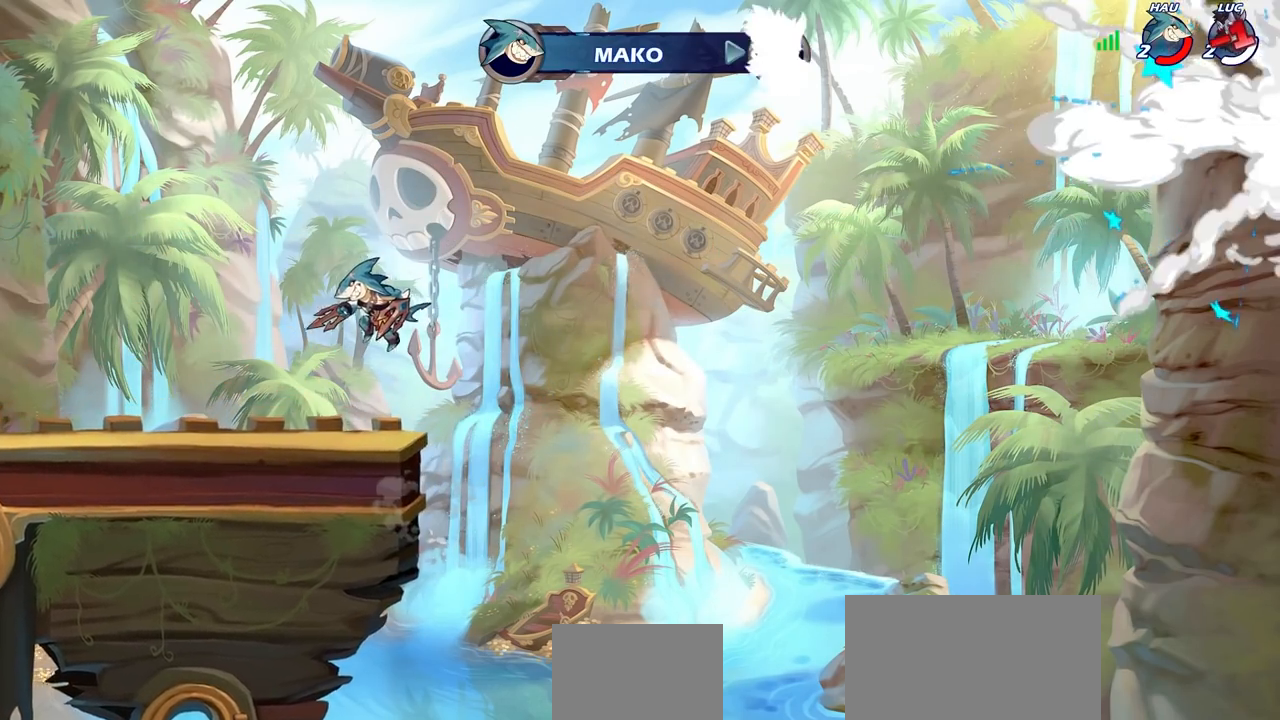
{"buttons": [], "left_stick": "center", "right_stick": "center", "events": []}
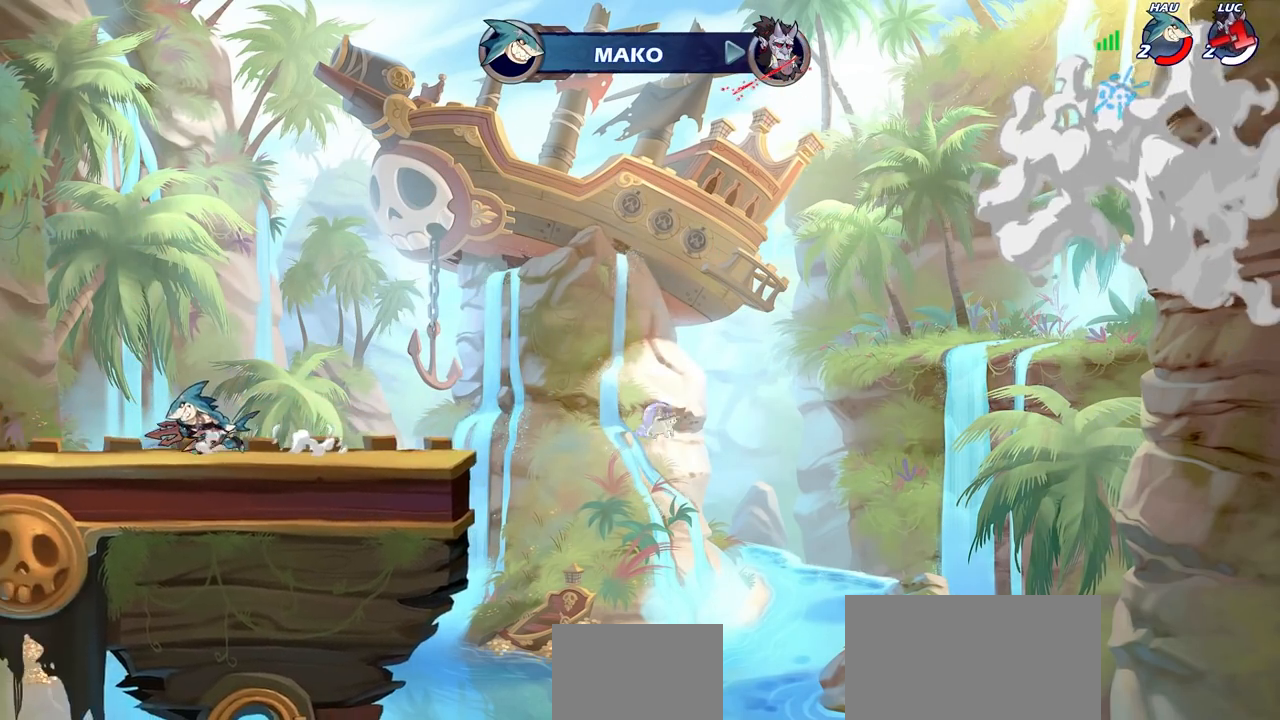
{"buttons": [], "left_stick": "center", "right_stick": "center", "events": []}
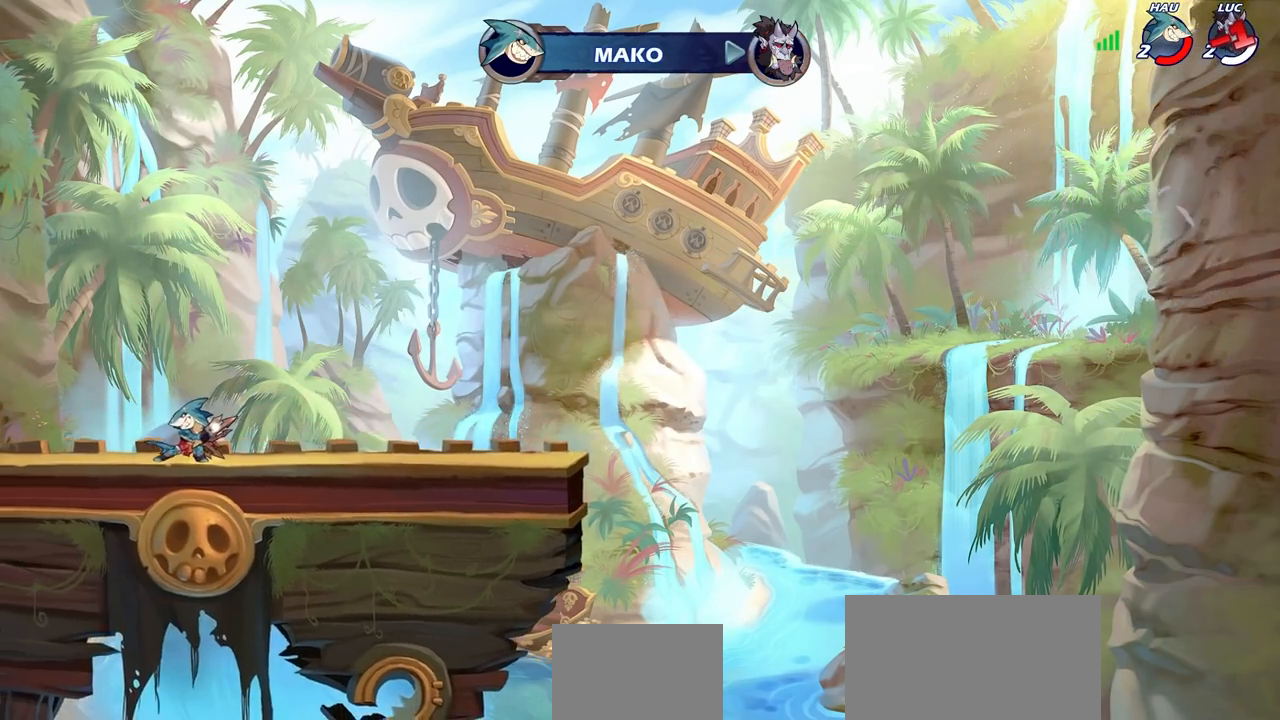
{"buttons": [], "left_stick": "center", "right_stick": "center", "events": []}
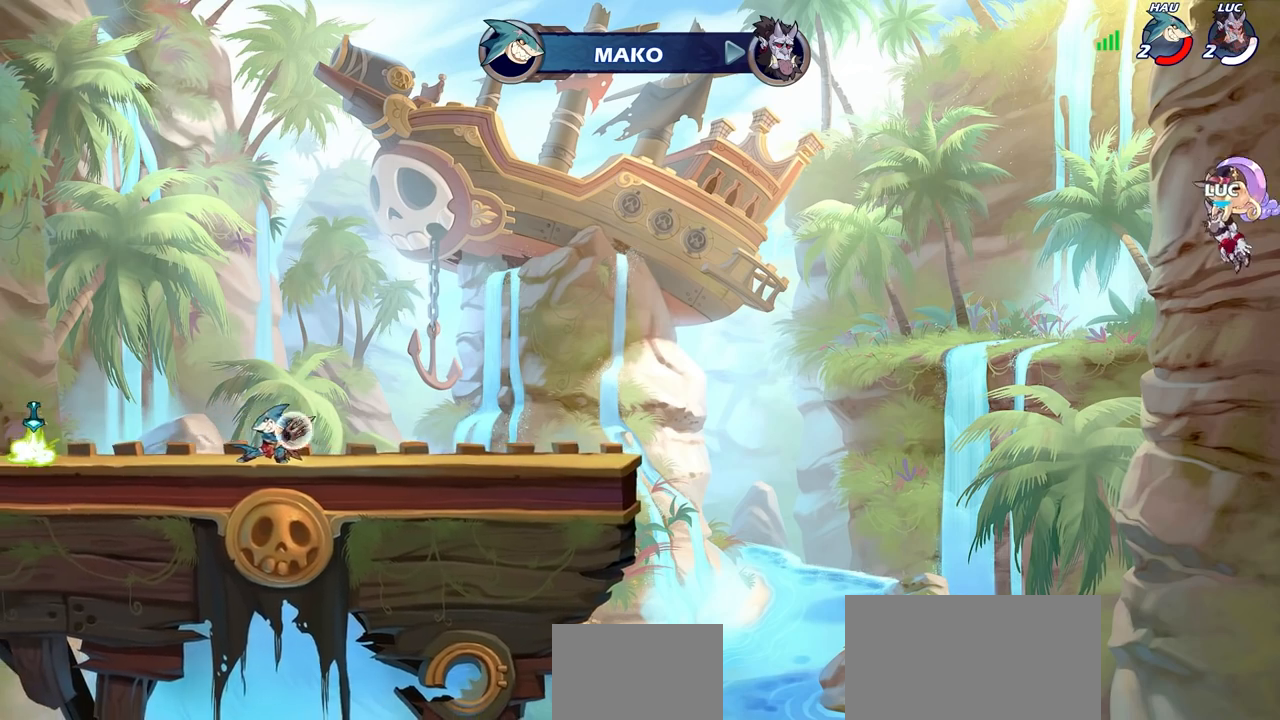
{"buttons": [], "left_stick": "center", "right_stick": "center", "events": []}
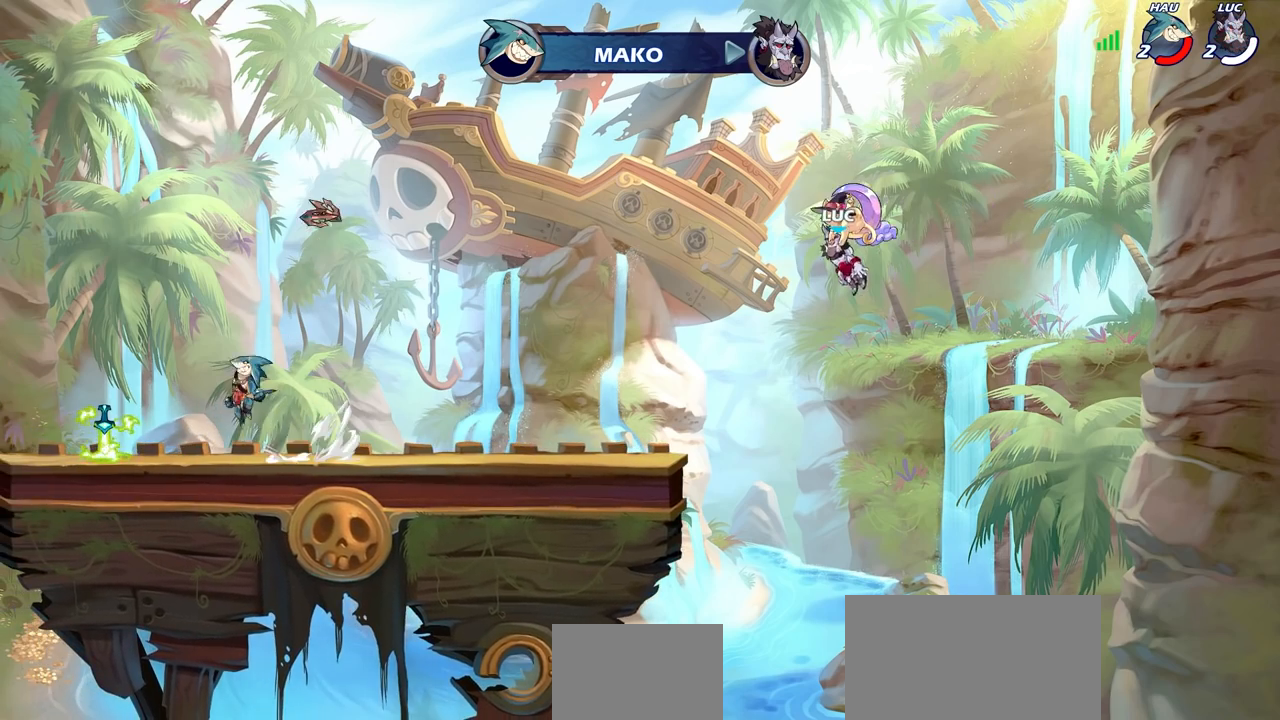
{"buttons": [], "left_stick": "center", "right_stick": "center", "events": []}
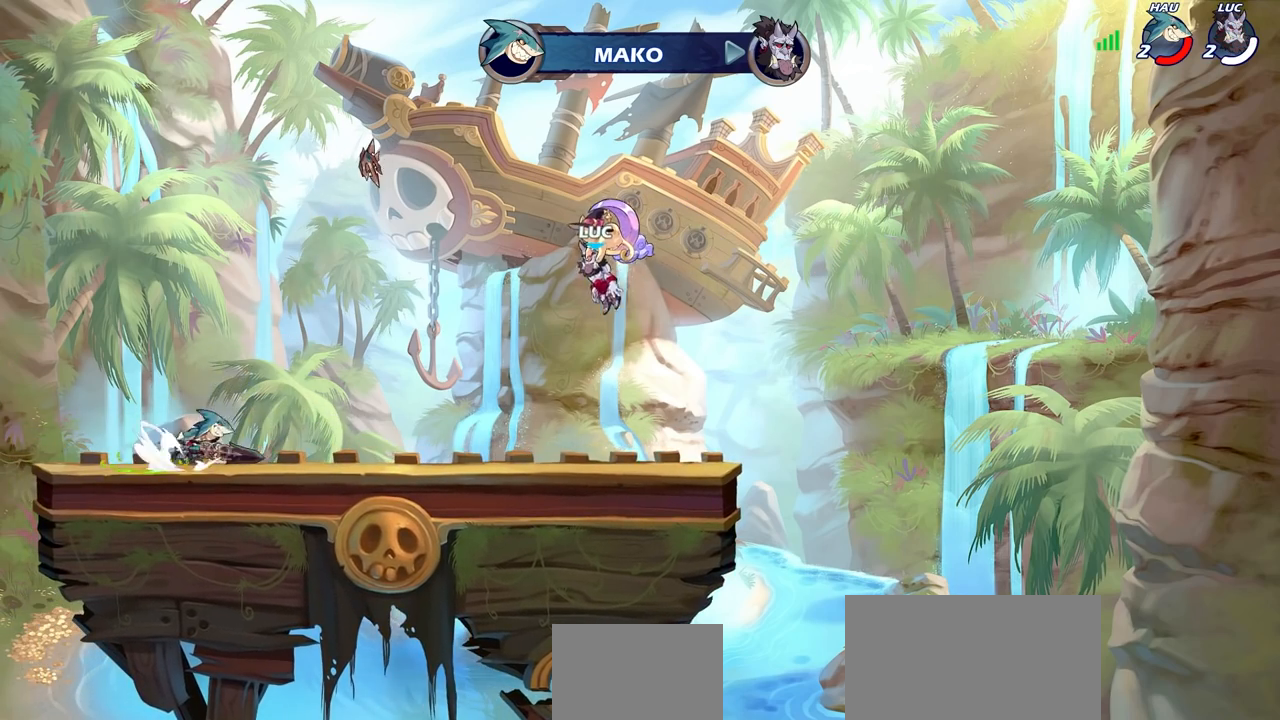
{"buttons": [], "left_stick": "center", "right_stick": "center", "events": []}
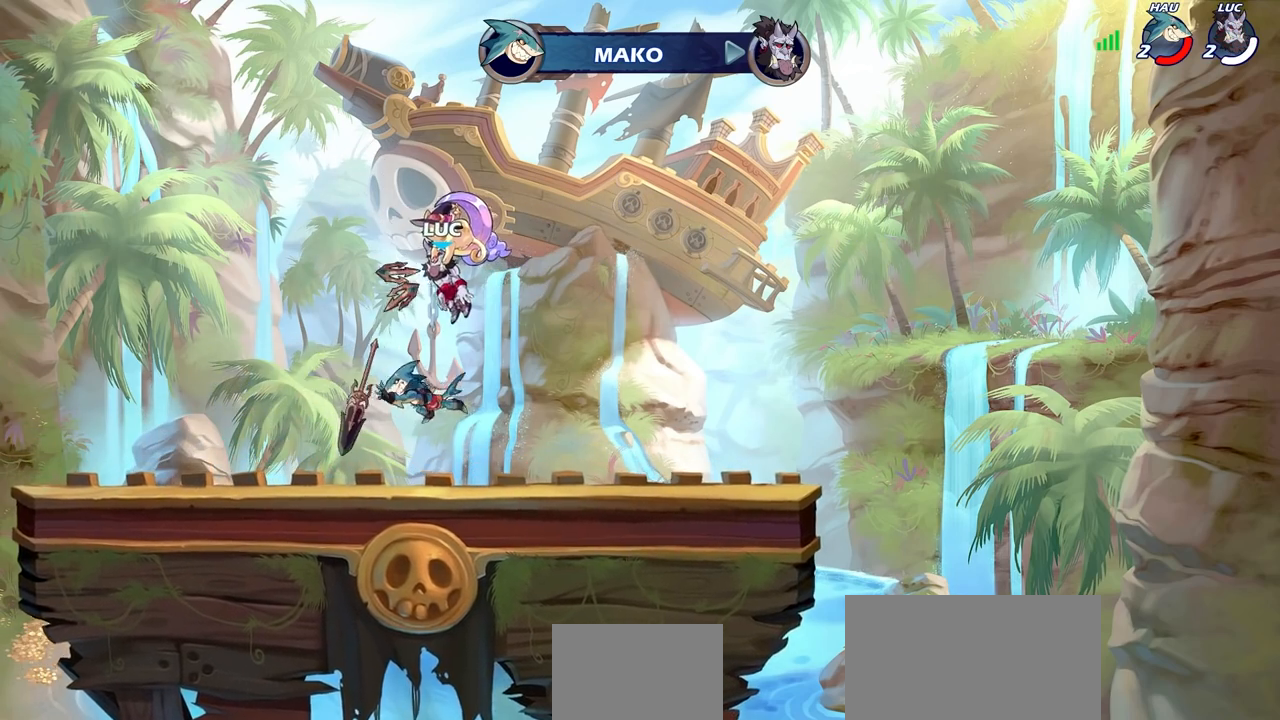
{"buttons": [], "left_stick": "center", "right_stick": "center", "events": []}
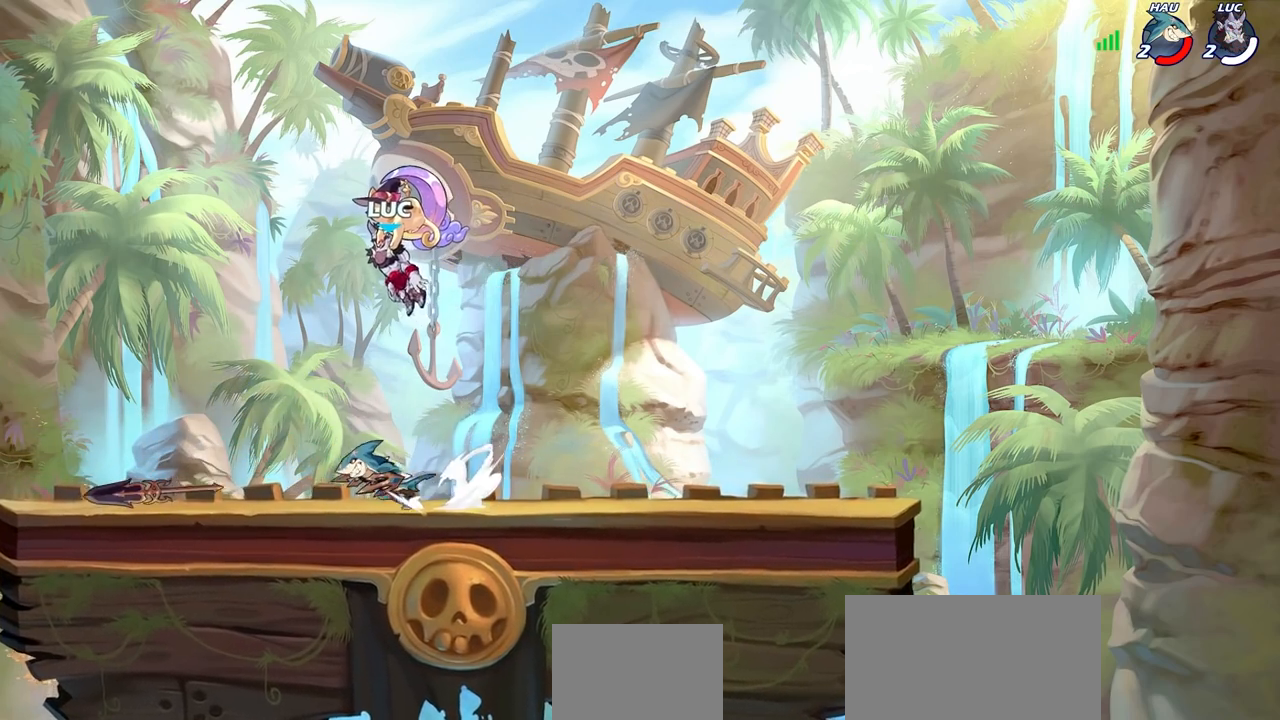
{"buttons": [], "left_stick": "center", "right_stick": "center", "events": []}
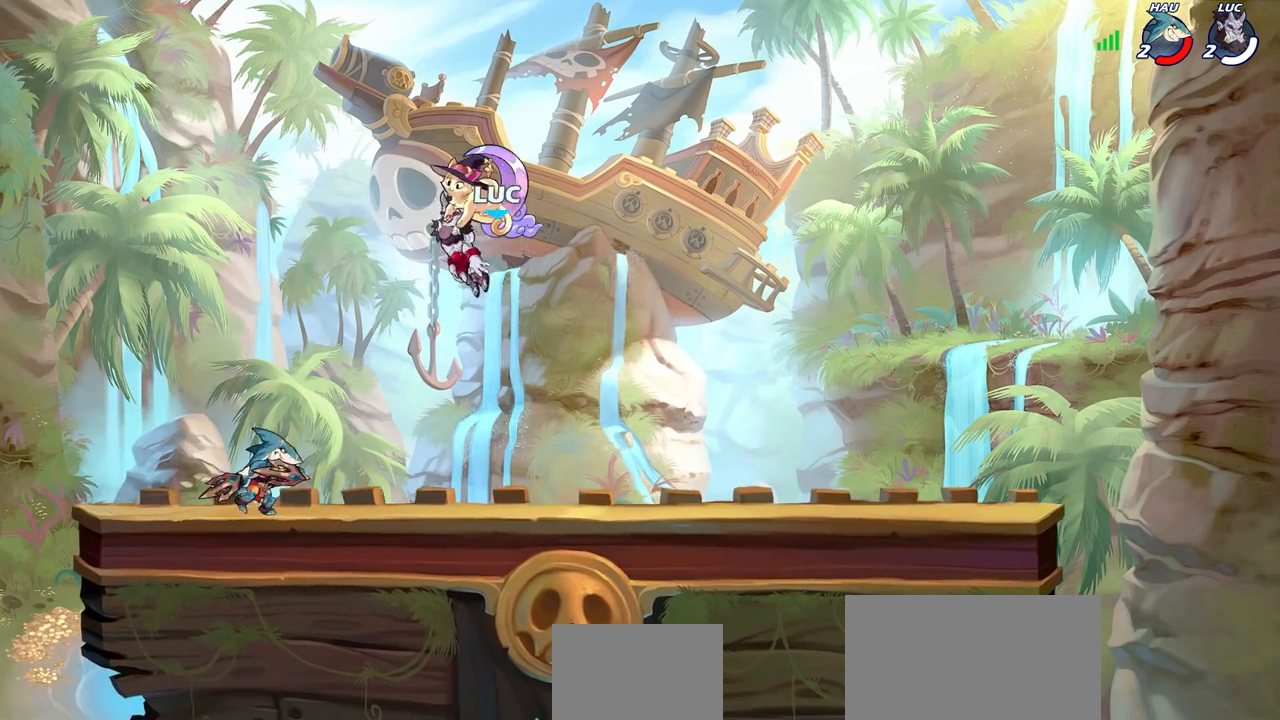
{"buttons": [], "left_stick": "center", "right_stick": "center", "events": []}
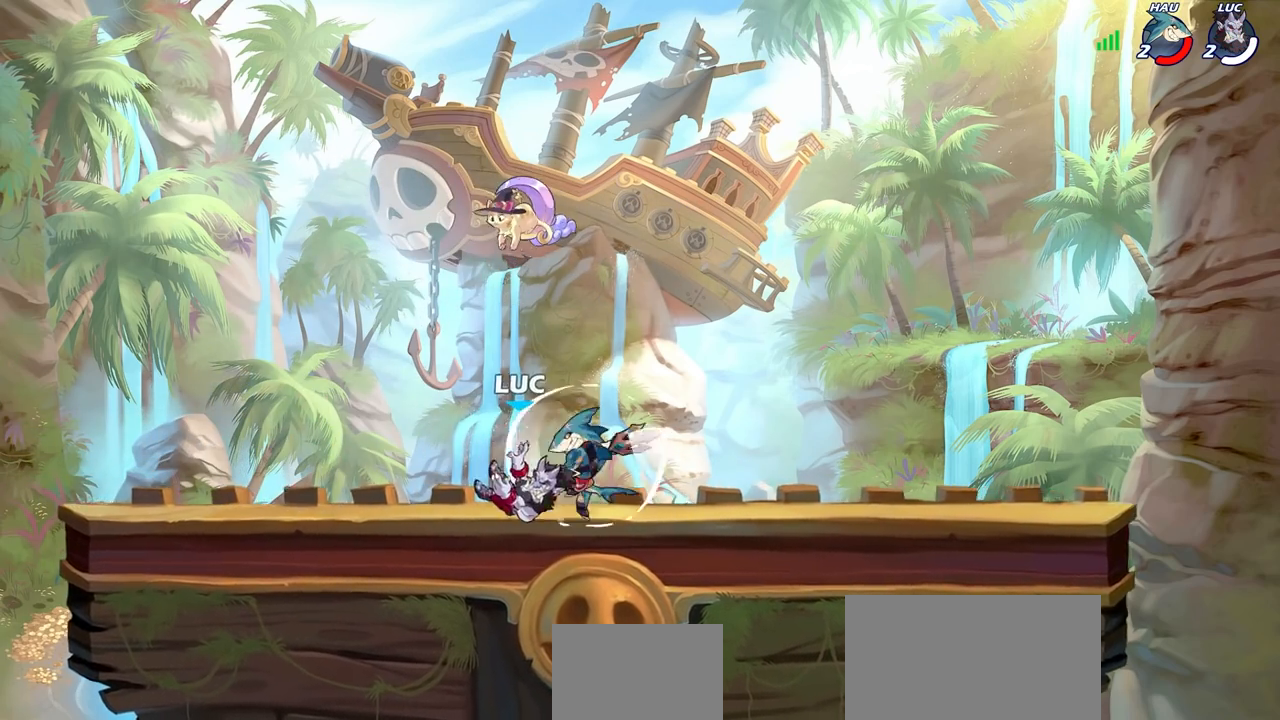
{"buttons": ["CROSS", "R2"], "left_stick": "center", "right_stick": "center", "events": [[50, "left_stick", "right"], [417, "R2", "down"], [450, "CROSS", "down"], [483, "left_stick", "center"]]}
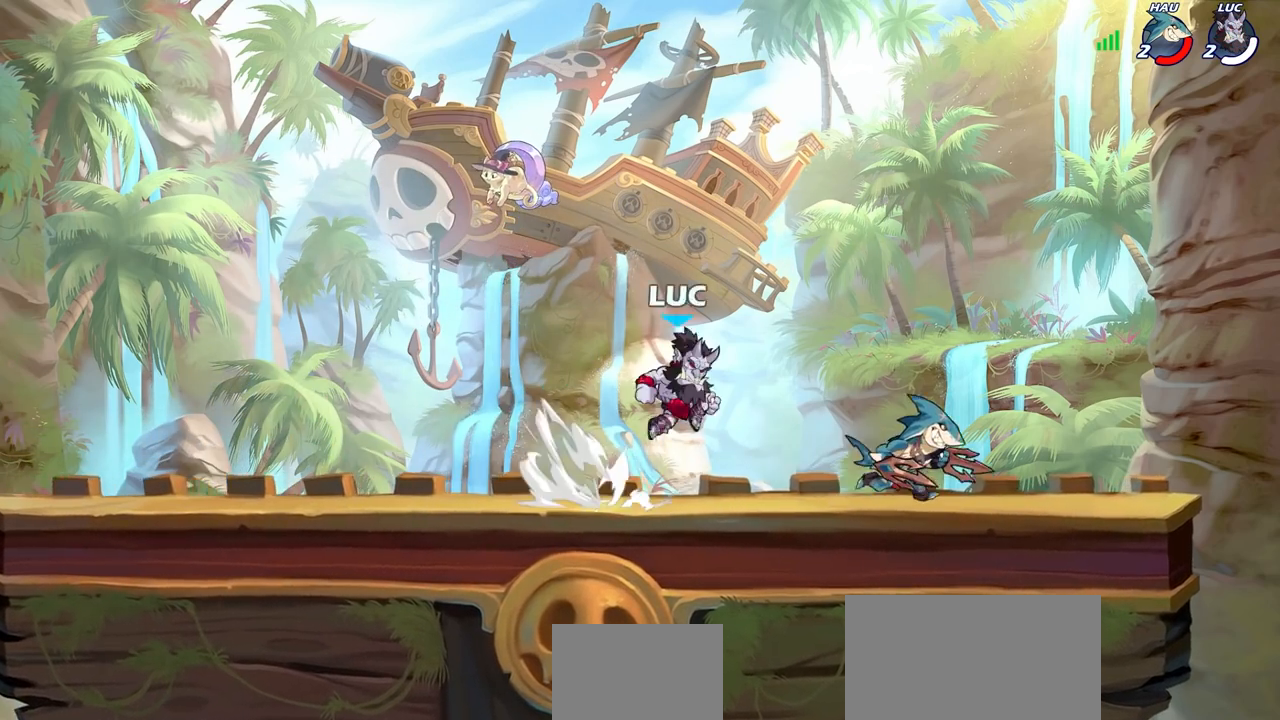
{"buttons": [], "left_stick": "left", "right_stick": "center", "events": [[17, "SQUARE", "down"], [100, "L1", "down"], [100, "R2", "up"], [133, "CROSS", "up"], [150, "L1", "up"], [150, "SQUARE", "up"], [400, "left_stick", "left"]]}
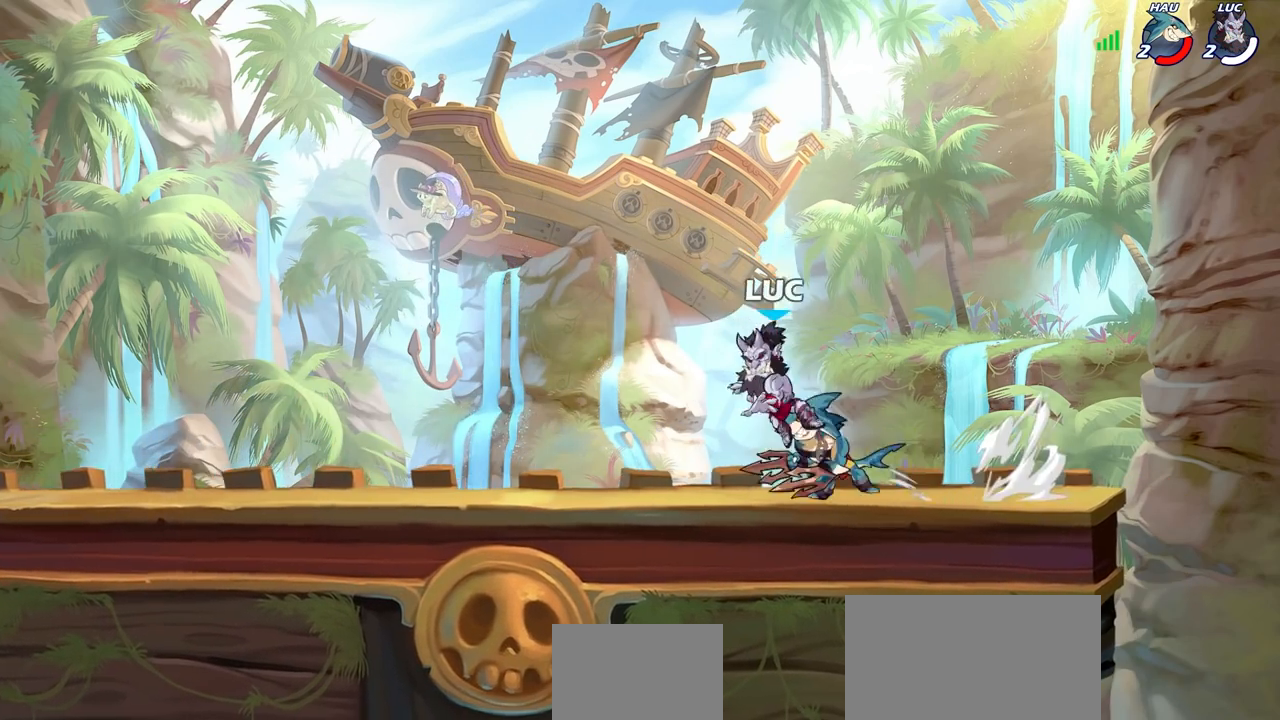
{"buttons": ["R2"], "left_stick": "up-right", "right_stick": "center", "events": [[183, "CROSS", "down"], [233, "left_stick", "up"], [317, "left_stick", "up-right"], [333, "CROSS", "up"], [367, "R2", "down"]]}
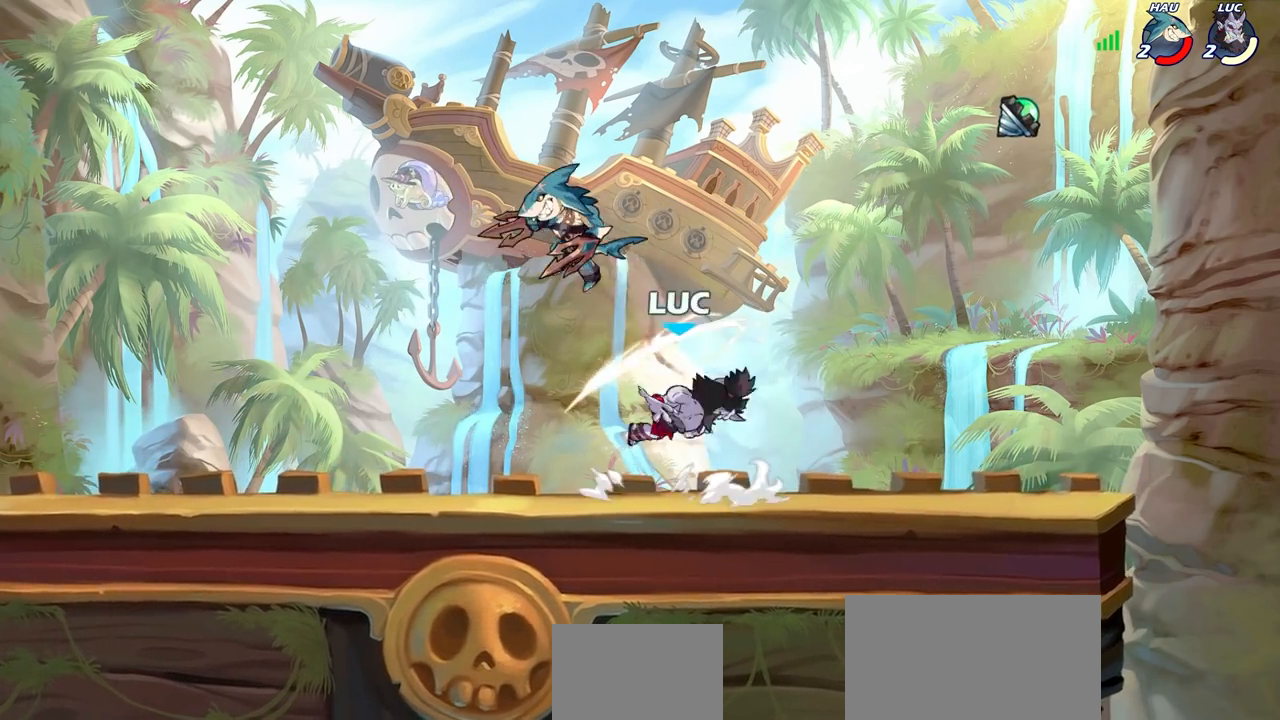
{"buttons": ["R2"], "left_stick": "right", "right_stick": "center", "events": [[33, "left_stick", "up"], [100, "R2", "up"], [183, "left_stick", "right"], [300, "R2", "down"]]}
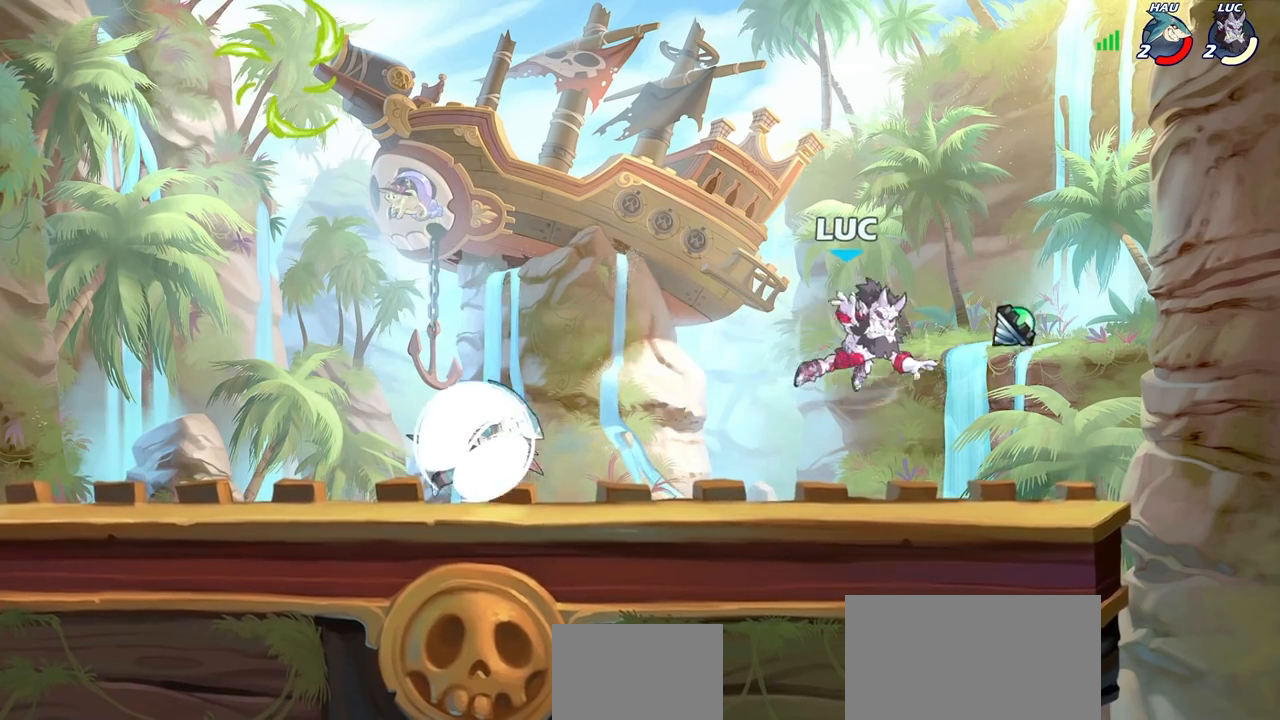
{"buttons": [], "left_stick": "center", "right_stick": "center", "events": [[17, "R2", "up"], [67, "left_stick", "down-right"], [333, "CROSS", "down"], [350, "left_stick", "center"], [467, "CROSS", "up"]]}
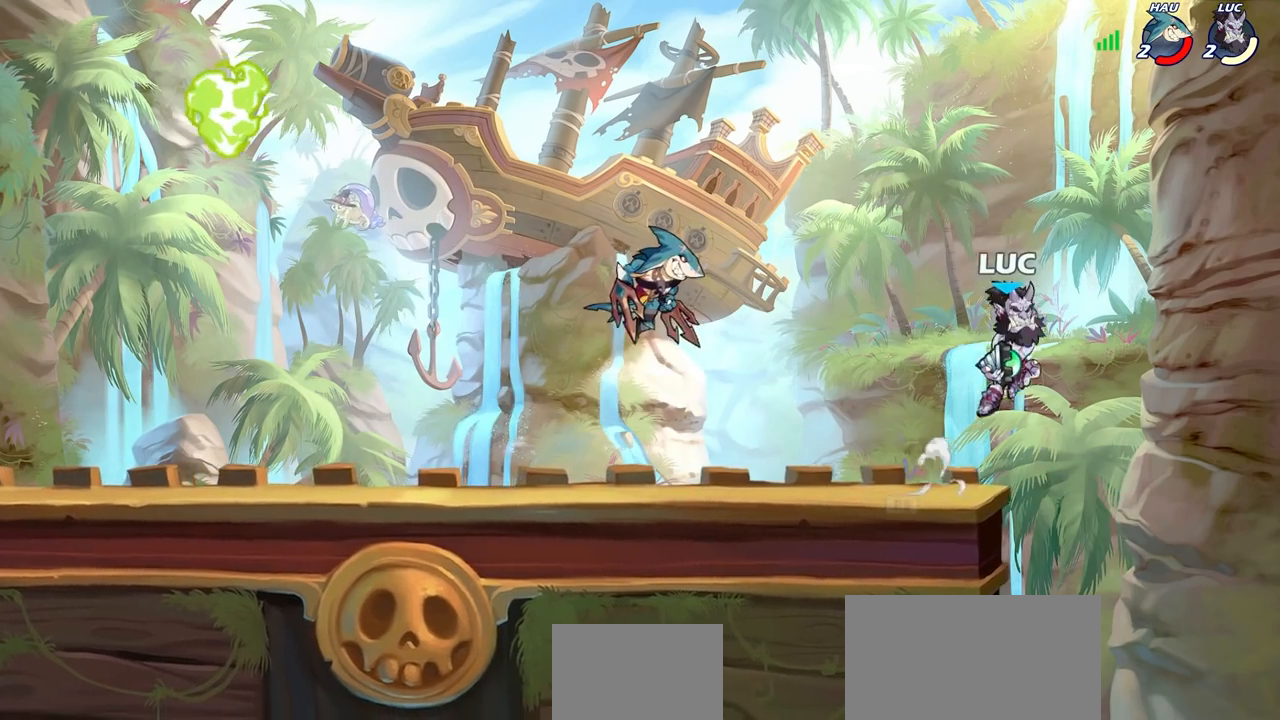
{"buttons": [], "left_stick": "right", "right_stick": "center", "events": [[67, "left_stick", "left"], [267, "left_stick", "center"], [367, "left_stick", "right"]]}
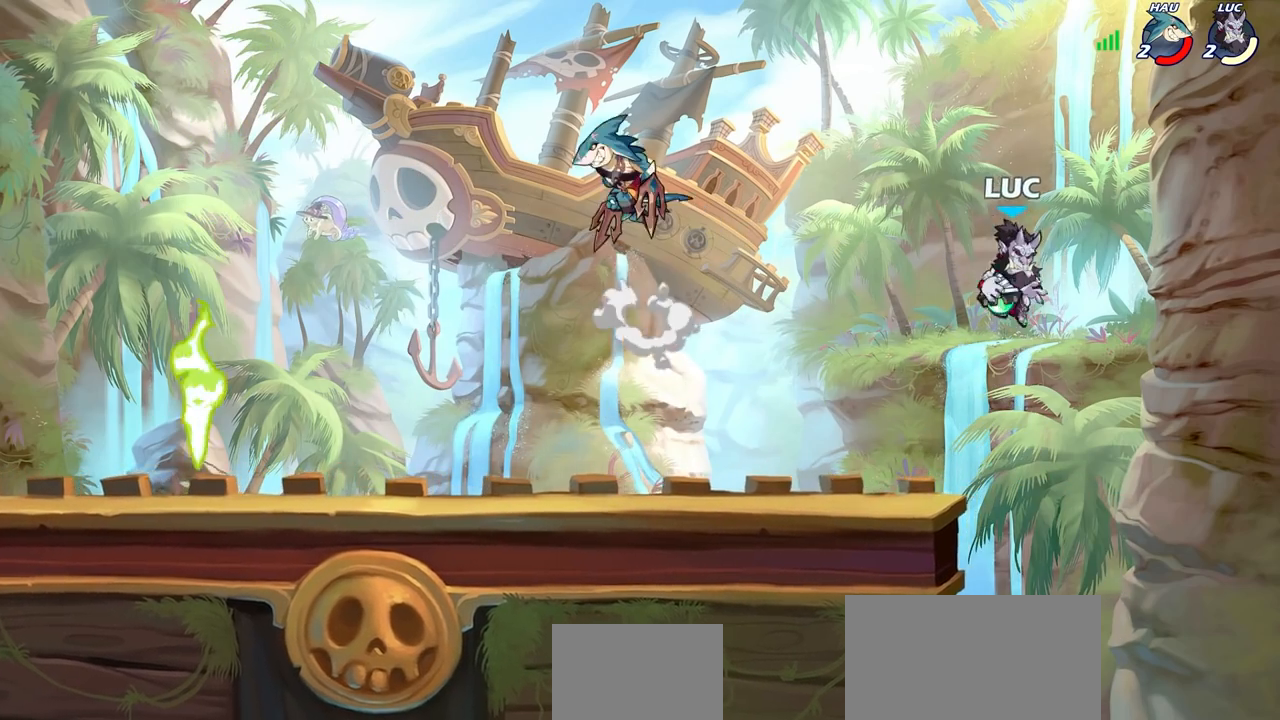
{"buttons": [], "left_stick": "center", "right_stick": "center", "events": [[33, "left_stick", "up-left"], [67, "CIRCLE", "down"], [117, "left_stick", "center"], [133, "CIRCLE", "up"]]}
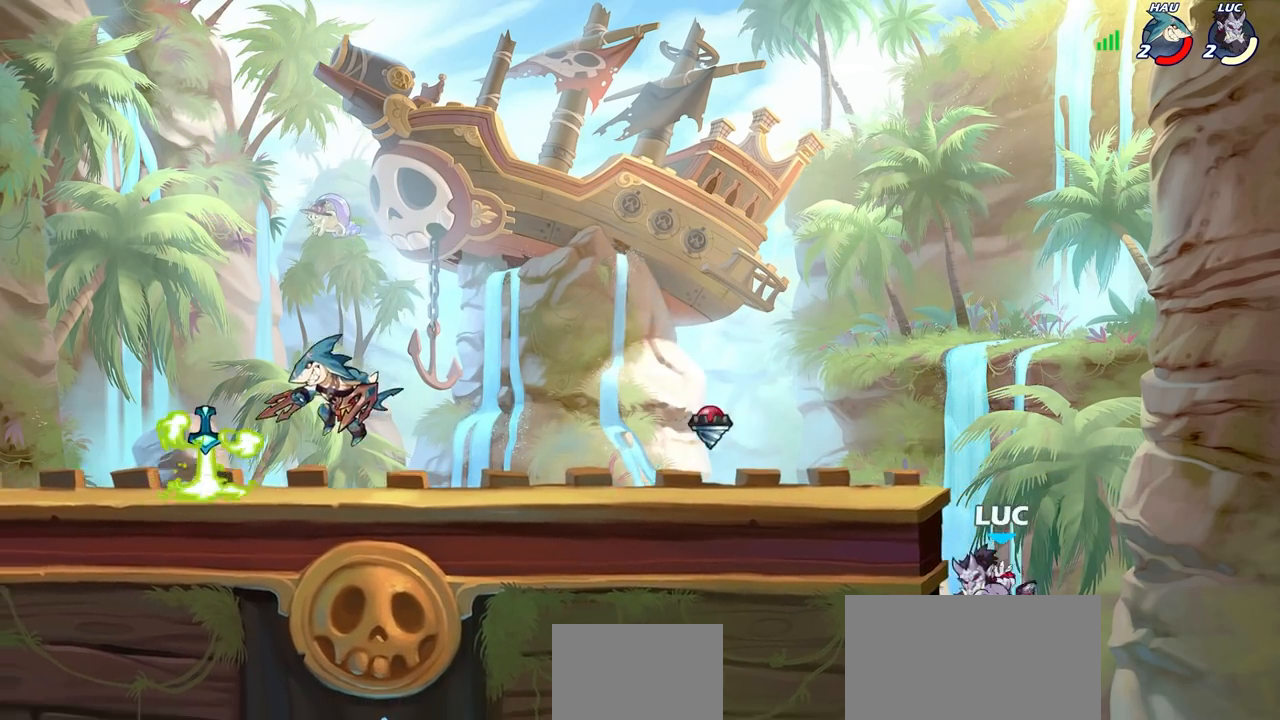
{"buttons": [], "left_stick": "up-left", "right_stick": "center", "events": [[67, "CROSS", "down"], [117, "left_stick", "up-left"], [367, "CROSS", "up"]]}
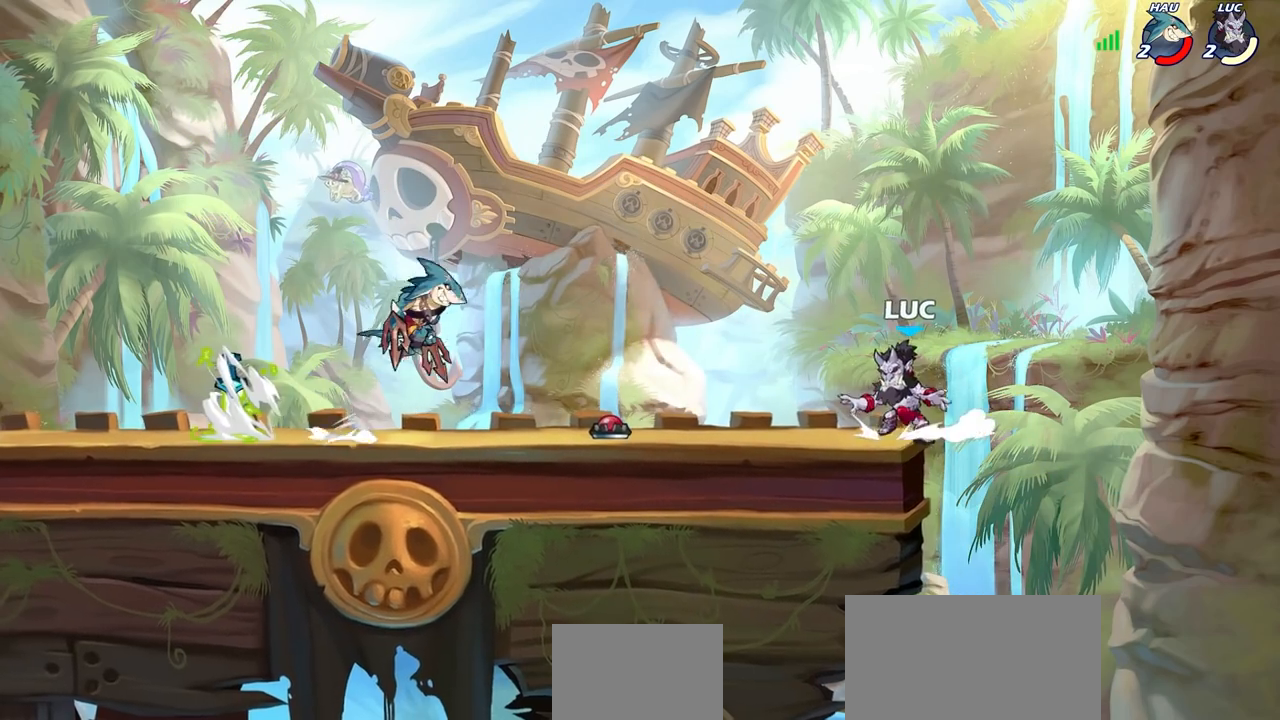
{"buttons": [], "left_stick": "up-left", "right_stick": "center", "events": [[67, "left_stick", "center"], [233, "CROSS", "down"], [333, "CROSS", "up"], [383, "left_stick", "left"], [450, "left_stick", "up-left"]]}
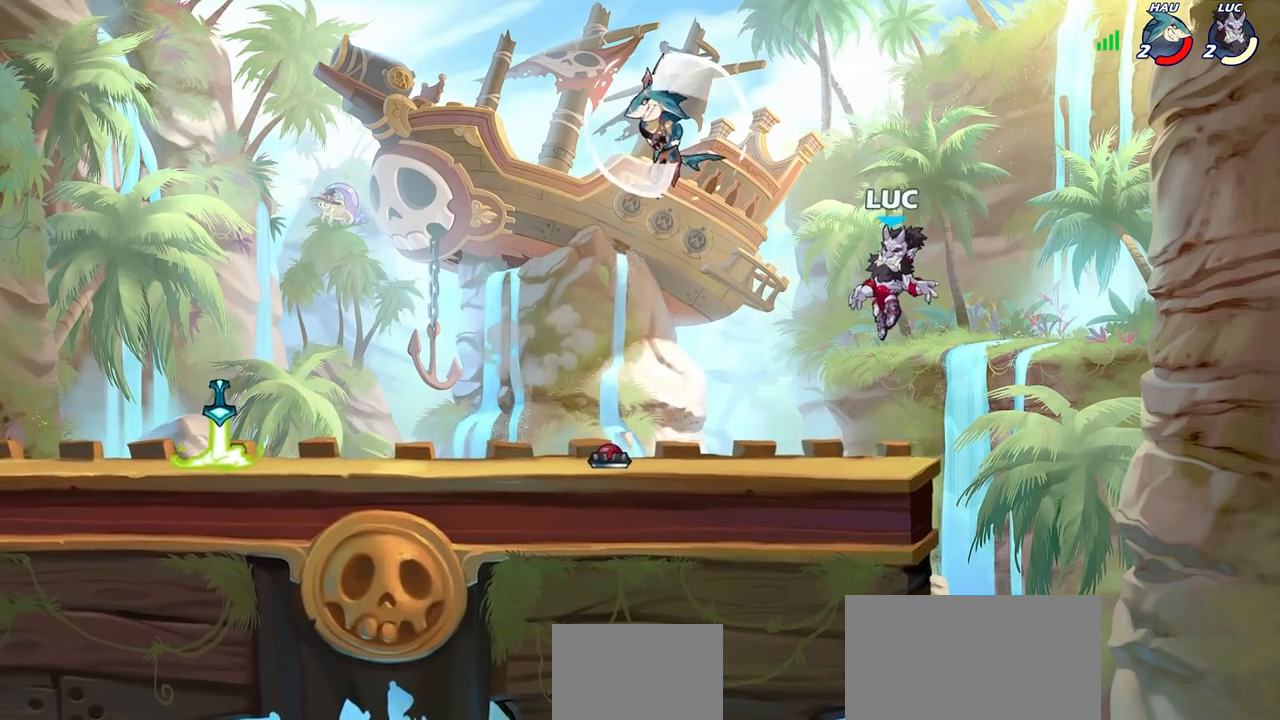
{"buttons": [], "left_stick": "center", "right_stick": "center", "events": [[50, "left_stick", "center"], [83, "SQUARE", "down"], [200, "SQUARE", "up"]]}
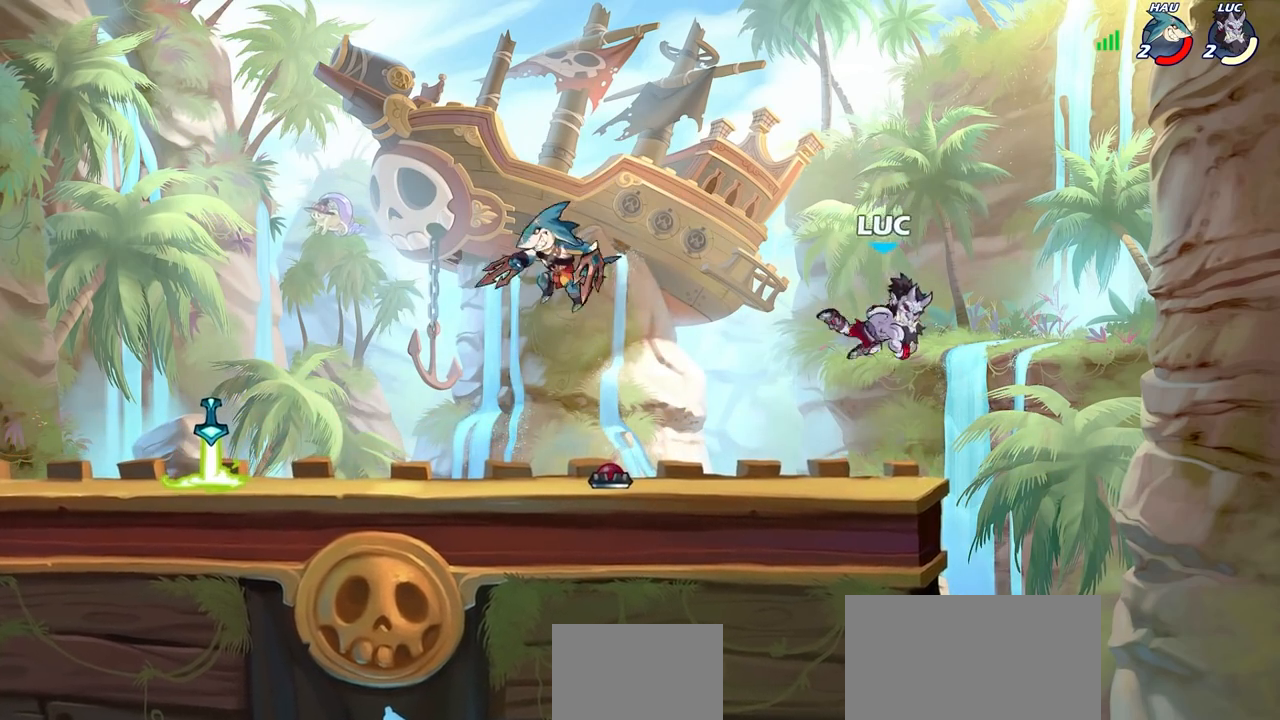
{"buttons": [], "left_stick": "center", "right_stick": "center", "events": []}
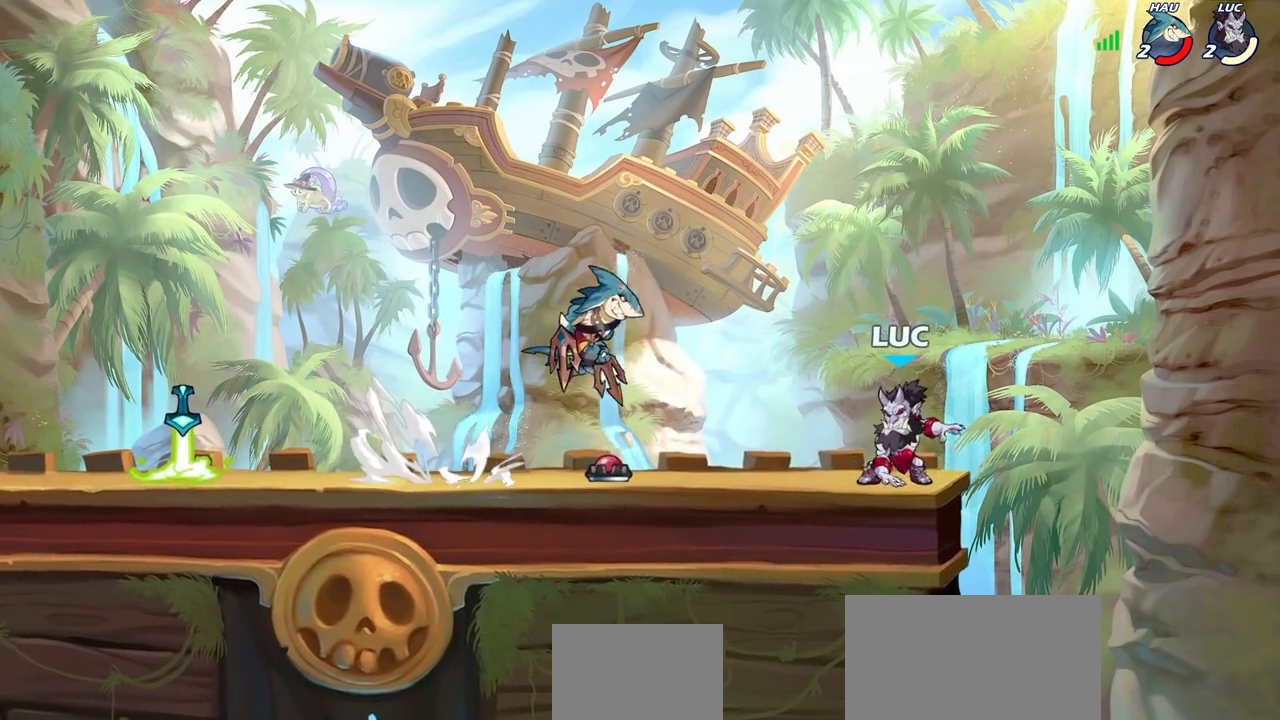
{"buttons": ["R2"], "left_stick": "center", "right_stick": "center", "events": [[150, "left_stick", "right"], [200, "left_stick", "center"], [283, "R2", "down"]]}
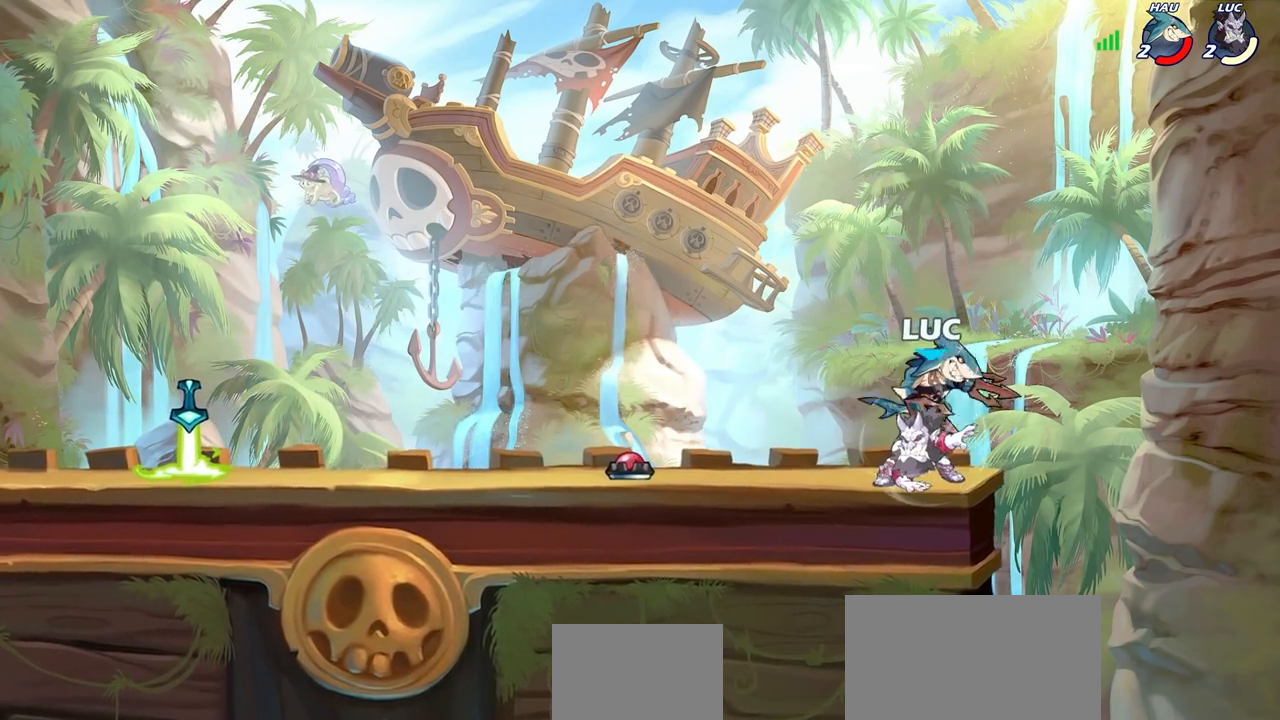
{"buttons": [], "left_stick": "center", "right_stick": "center", "events": [[17, "R2", "up"], [150, "left_stick", "right"], [217, "SQUARE", "down"], [217, "left_stick", "center"], [283, "SQUARE", "up"], [383, "SQUARE", "down"], [467, "SQUARE", "up"]]}
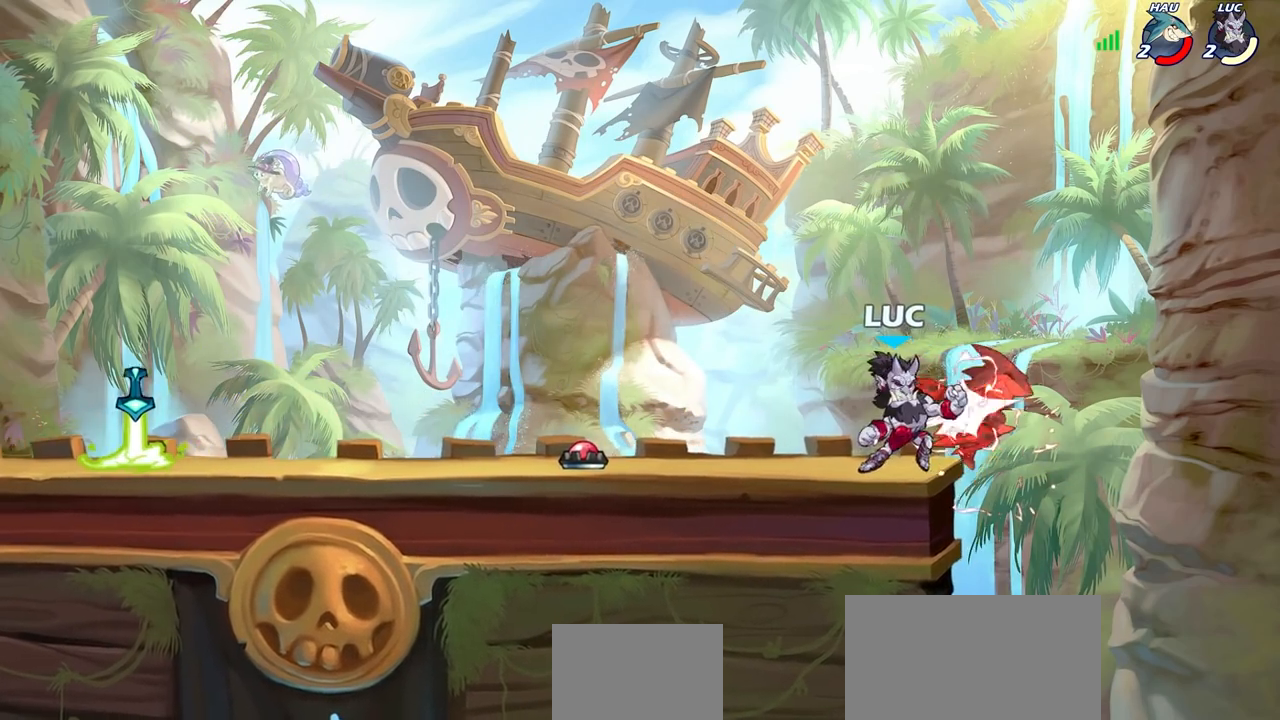
{"buttons": [], "left_stick": "center", "right_stick": "center", "events": [[17, "SQUARE", "down"], [133, "SQUARE", "up"], [217, "SQUARE", "down"], [267, "SQUARE", "up"], [367, "SQUARE", "down"], [483, "SQUARE", "up"]]}